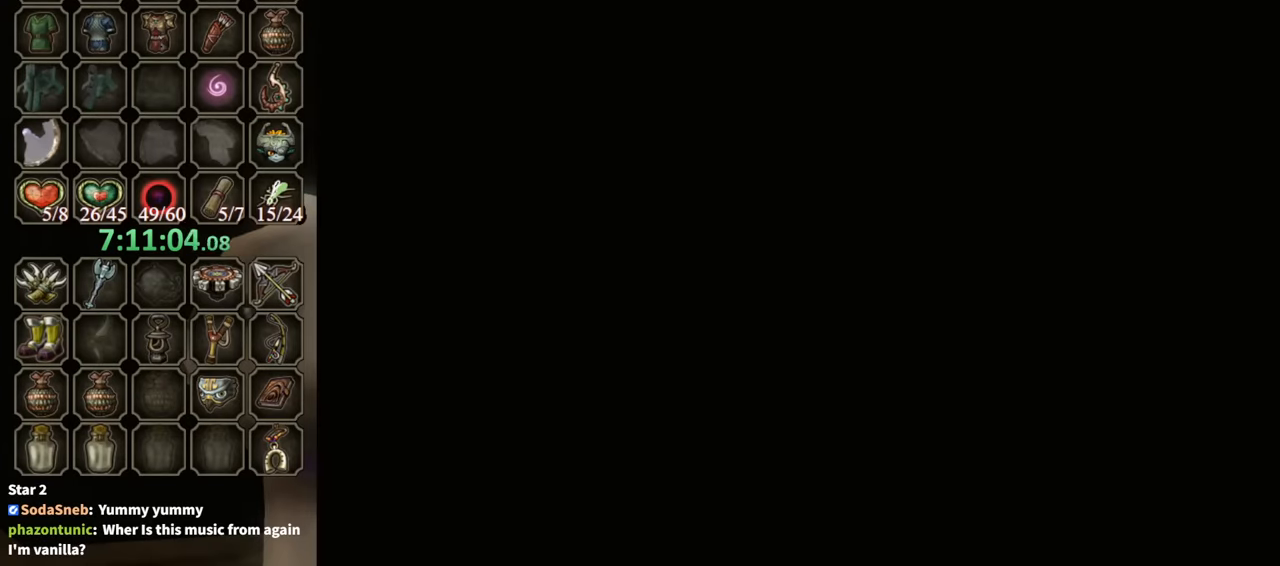
Gameplay with a controller (Nintendo layout); each line is a JSON object with the inputs held at the frame after it. "events" lists button and stick changes between this image and that frame as [ms after this image, input, new state], when the widget could be followed in between. Not read: L3 R3.
{"buttons": ["START"], "left_stick": "center", "right_stick": "center", "events": [[400, "A", "down"], [400, "START", "down"], [467, "A", "up"]]}
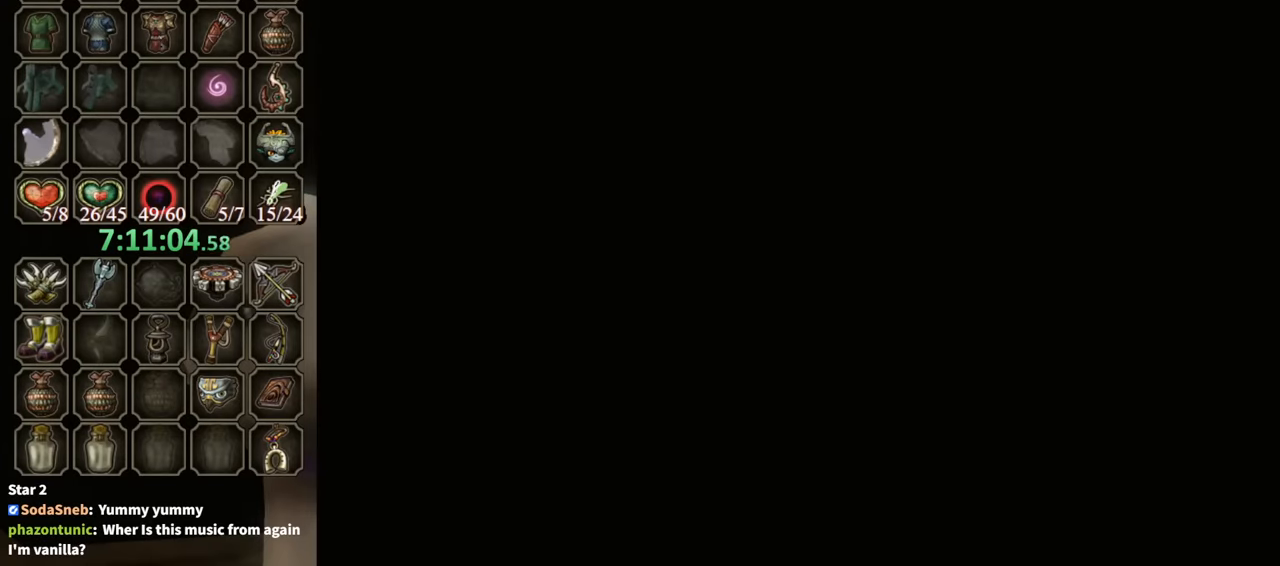
{"buttons": ["A", "START"], "left_stick": "center", "right_stick": "center", "events": [[33, "A", "down"], [100, "START", "up"], [133, "A", "up"], [200, "A", "down"], [200, "START", "down"], [267, "A", "up"], [333, "A", "down"], [367, "START", "up"], [467, "START", "down"]]}
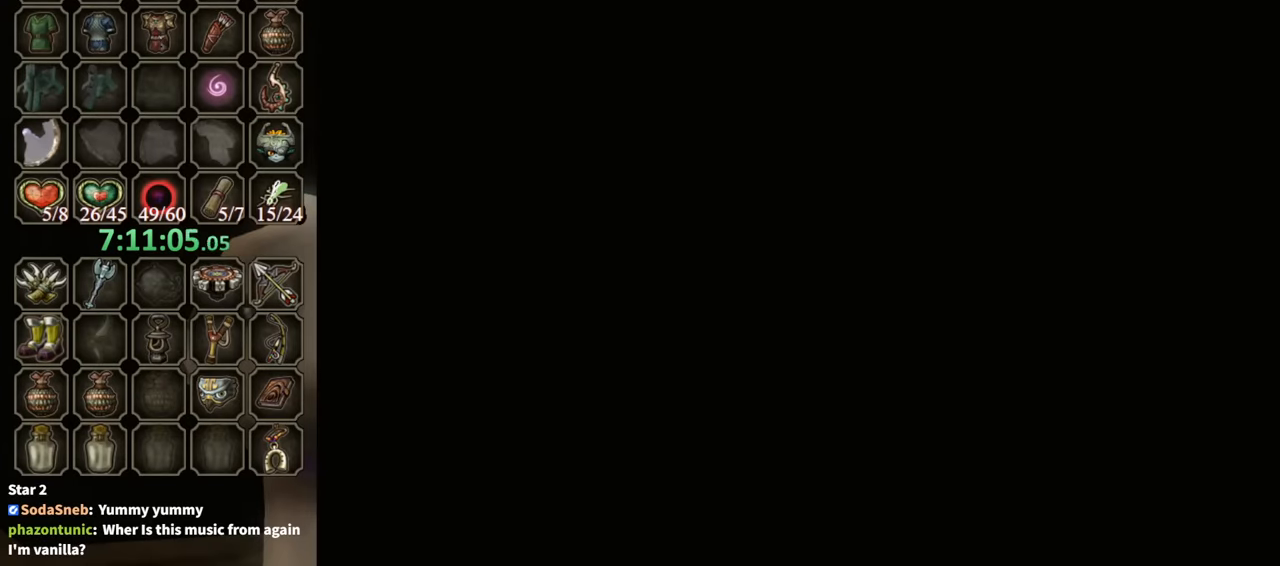
{"buttons": [], "left_stick": "center", "right_stick": "center", "events": [[33, "A", "up"], [100, "A", "down"], [100, "START", "up"], [133, "A", "up"], [200, "A", "down"], [200, "START", "down"], [267, "A", "up"], [267, "START", "up"], [333, "A", "down"], [333, "START", "down"], [367, "START", "up"], [433, "A", "up"]]}
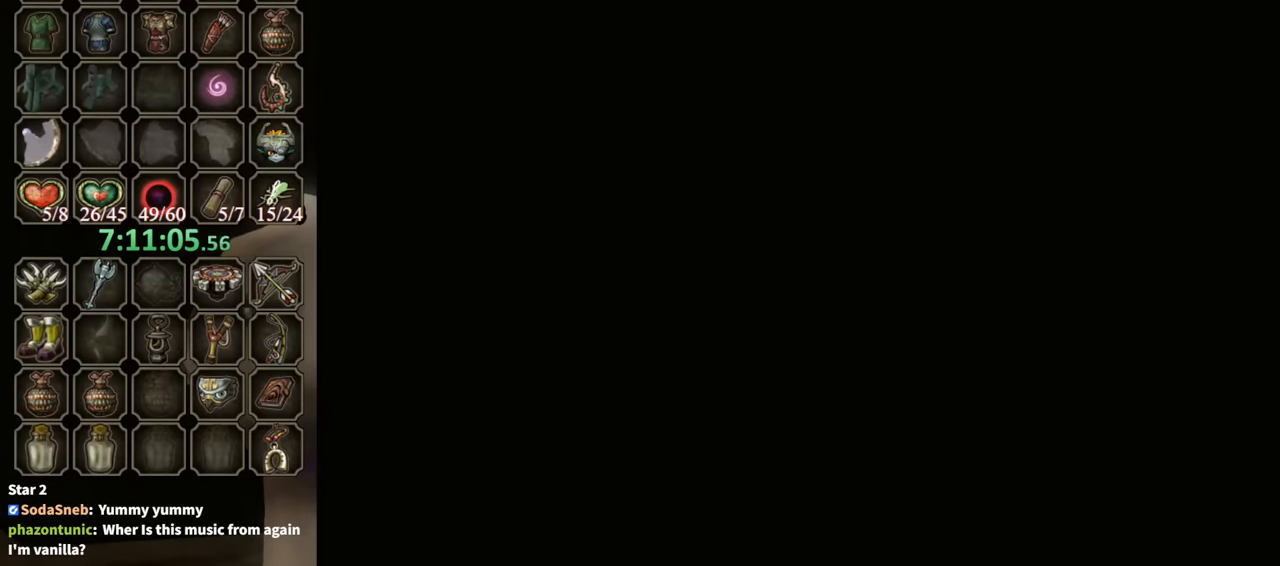
{"buttons": ["A"], "left_stick": "center", "right_stick": "center", "events": [[100, "A", "down"], [167, "A", "up"], [233, "A", "down"], [300, "A", "up"], [400, "A", "down"], [433, "A", "up"], [500, "A", "down"]]}
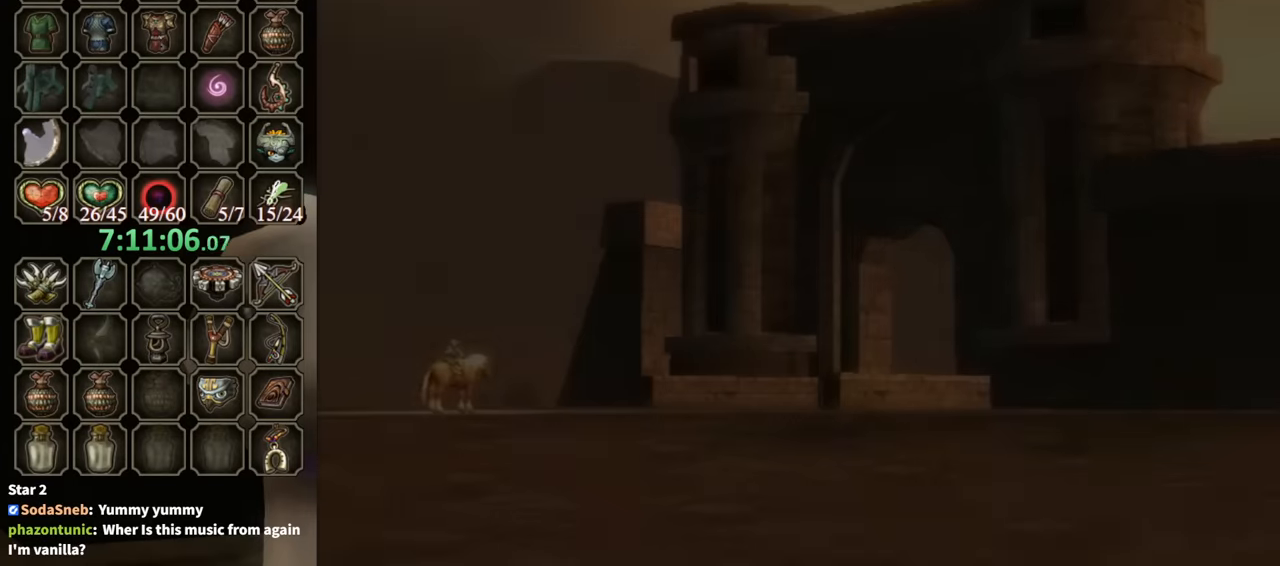
{"buttons": [], "left_stick": "center", "right_stick": "center", "events": [[100, "A", "up"], [133, "A", "down"], [233, "A", "up"], [300, "A", "down"], [300, "START", "down"], [367, "START", "up"], [400, "A", "up"], [467, "A", "down"], [467, "START", "down"], [500, "A", "up"], [500, "START", "up"]]}
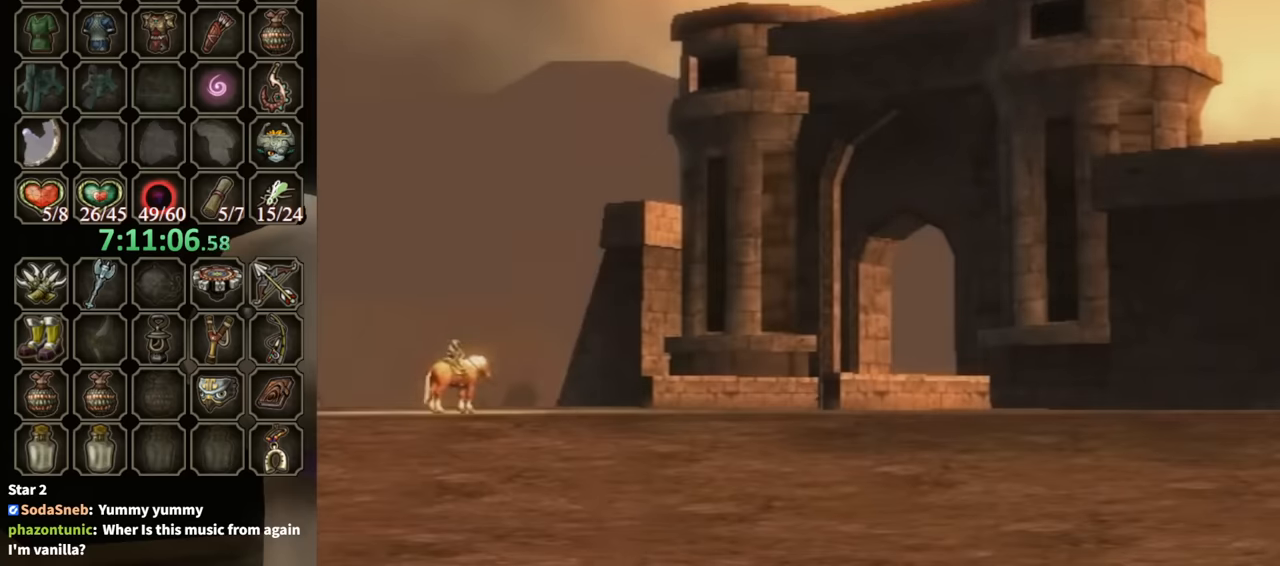
{"buttons": [], "left_stick": "center", "right_stick": "center", "events": [[67, "START", "down"], [100, "A", "down"], [133, "START", "up"], [167, "A", "up"], [233, "A", "down"], [300, "A", "up"], [400, "A", "down"], [467, "A", "up"]]}
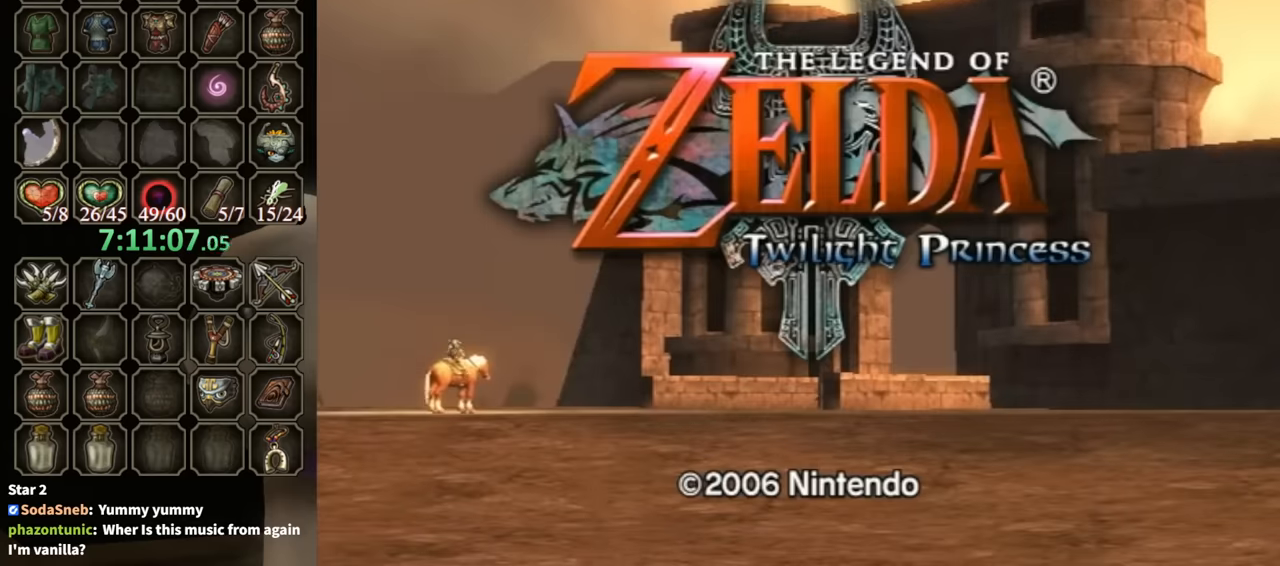
{"buttons": ["START"], "left_stick": "center", "right_stick": "center", "events": [[33, "START", "down"], [67, "A", "down"], [100, "A", "up"], [100, "START", "up"], [167, "A", "down"], [233, "A", "up"], [300, "START", "down"], [333, "A", "down"], [367, "START", "up"], [400, "A", "up"], [400, "START", "down"], [433, "A", "down"], [500, "A", "up"]]}
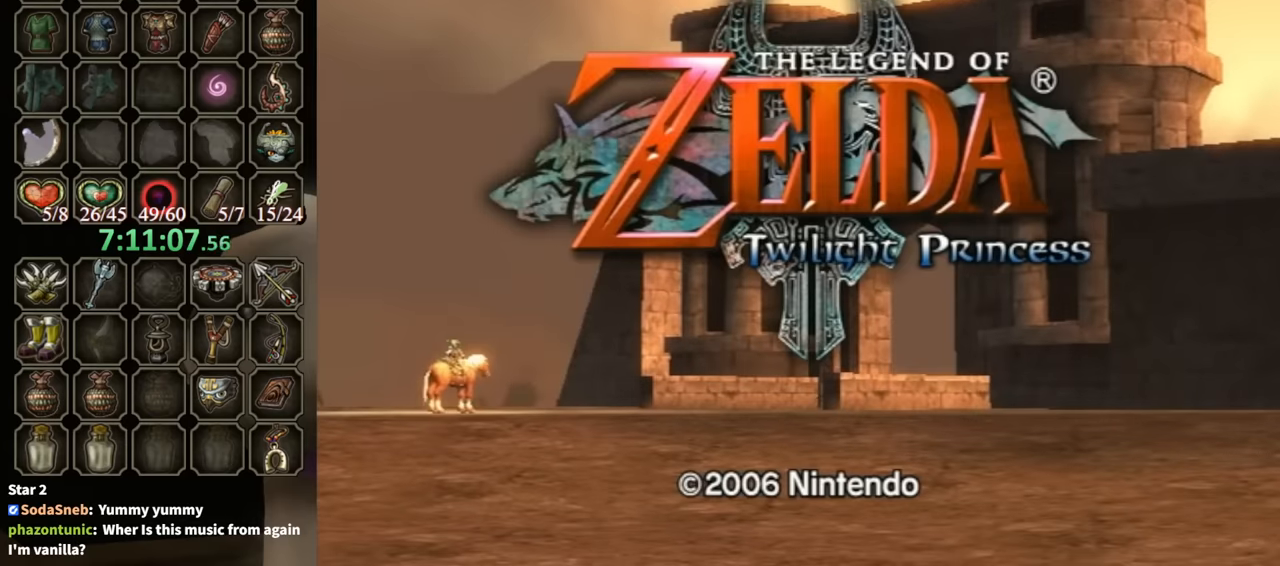
{"buttons": ["A", "START"], "left_stick": "center", "right_stick": "center", "events": [[100, "A", "down"], [133, "A", "up"], [133, "START", "up"], [233, "A", "down"], [233, "START", "down"], [300, "START", "up"], [333, "A", "up"], [400, "A", "down"], [433, "A", "up"], [500, "A", "down"], [500, "START", "down"]]}
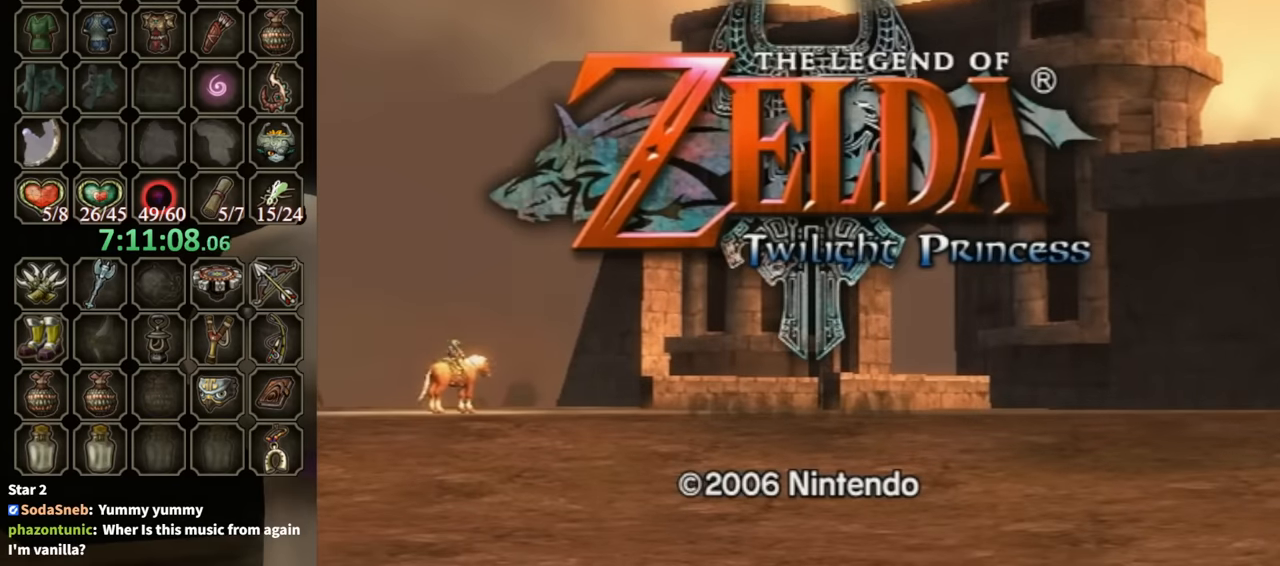
{"buttons": [], "left_stick": "center", "right_stick": "center", "events": [[67, "A", "up"], [67, "START", "up"], [100, "START", "down"], [167, "A", "down"], [200, "A", "up"], [200, "START", "up"], [267, "START", "down"], [300, "A", "down"], [333, "START", "up"], [367, "A", "up"], [433, "START", "down"], [467, "START", "up"]]}
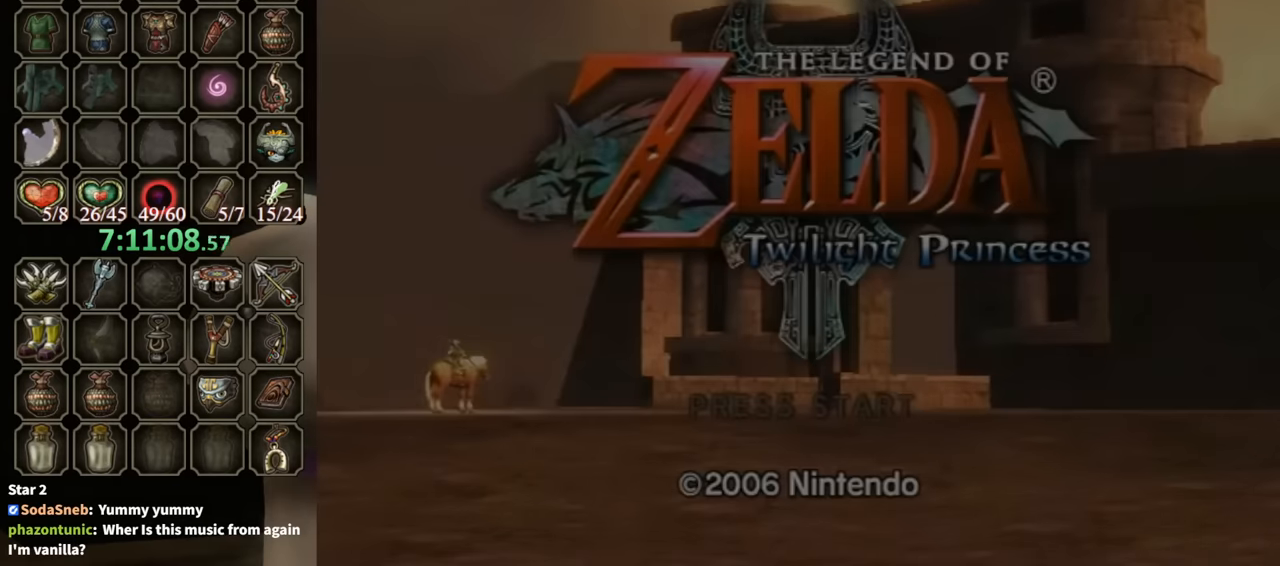
{"buttons": [], "left_stick": "center", "right_stick": "center", "events": [[67, "A", "down"], [67, "START", "down"], [100, "START", "up"], [133, "A", "up"]]}
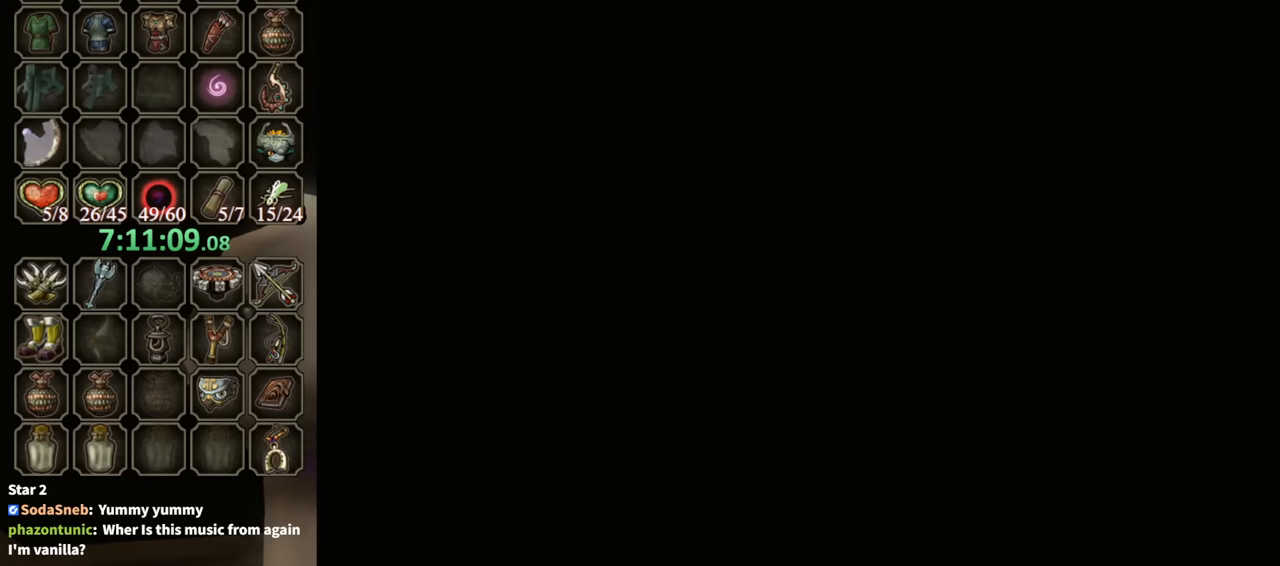
{"buttons": ["START"], "left_stick": "center", "right_stick": "center", "events": [[333, "START", "down"], [367, "A", "down"], [367, "START", "up"], [467, "A", "up"], [500, "START", "down"]]}
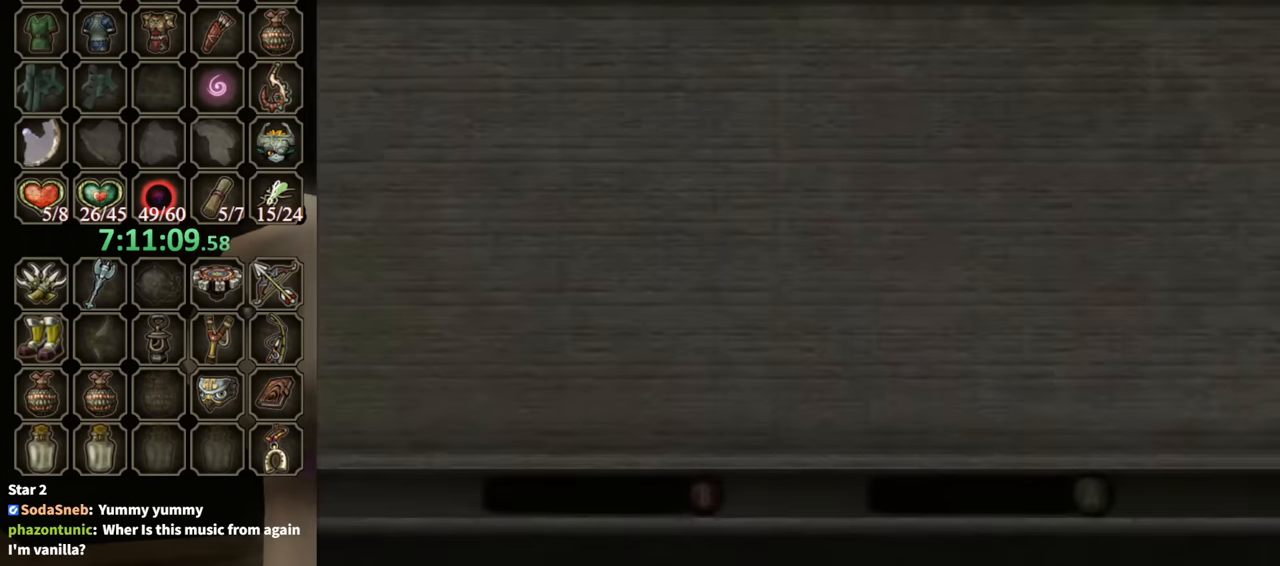
{"buttons": ["A", "START"], "left_stick": "center", "right_stick": "center", "events": [[33, "A", "down"], [100, "A", "up"], [100, "START", "up"], [200, "A", "down"], [200, "START", "down"], [267, "A", "up"], [267, "START", "up"], [367, "A", "down"], [400, "A", "up"], [400, "START", "down"], [500, "A", "down"]]}
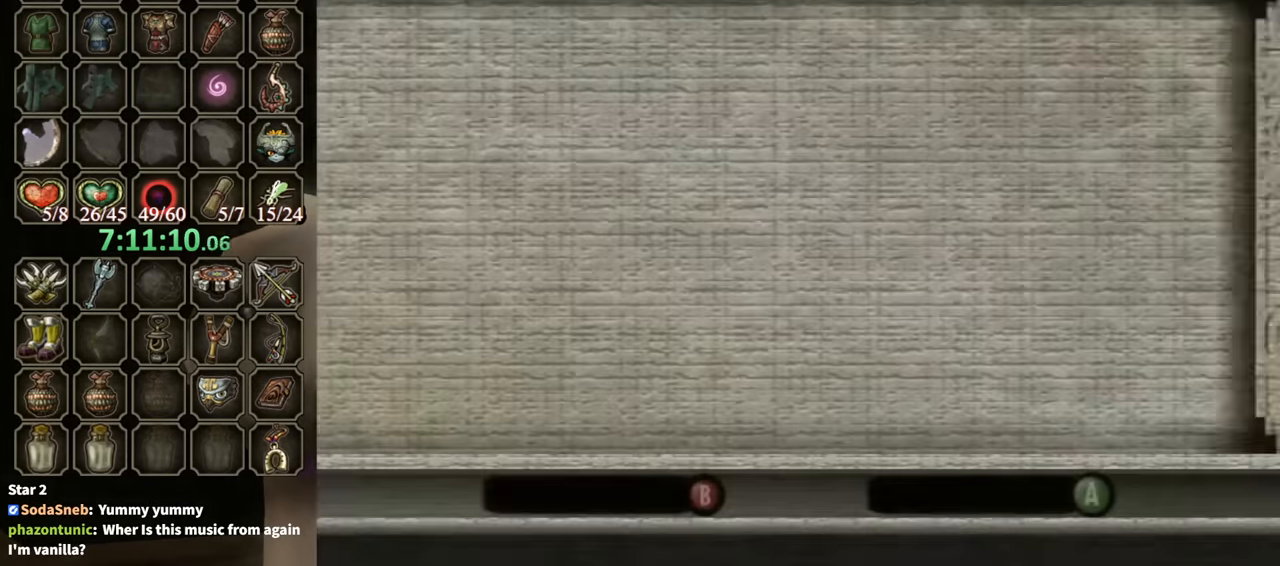
{"buttons": ["START"], "left_stick": "center", "right_stick": "center", "events": [[33, "START", "up"], [167, "A", "up"], [233, "A", "down"], [333, "A", "up"], [400, "A", "down"], [400, "START", "down"], [467, "A", "up"], [467, "START", "up"], [500, "START", "down"]]}
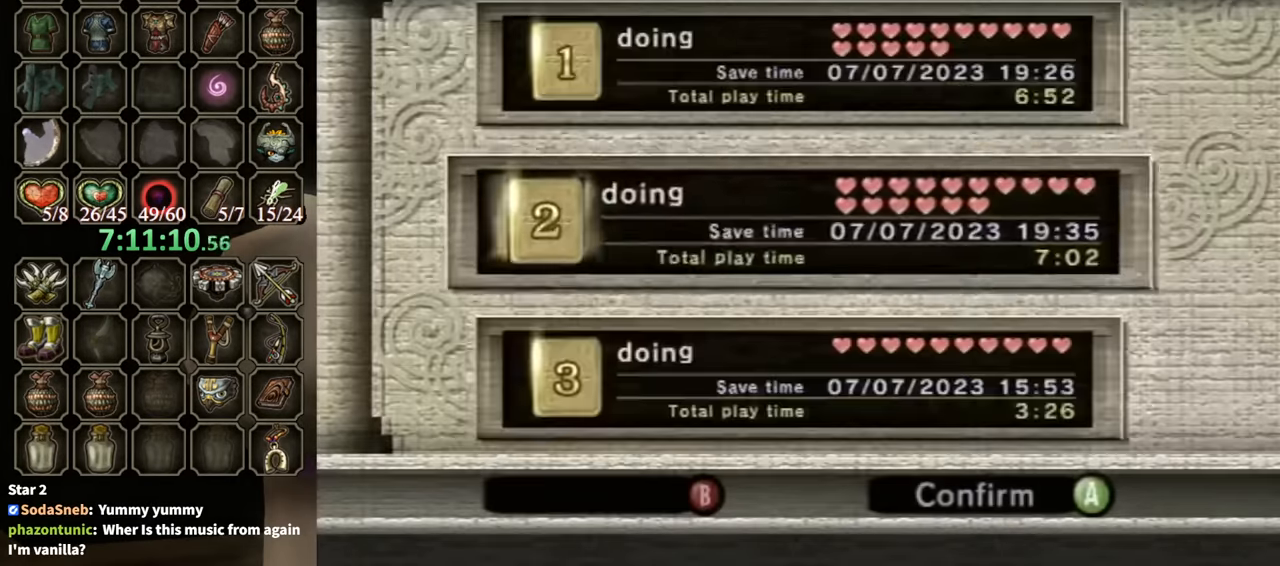
{"buttons": [], "left_stick": "center", "right_stick": "center", "events": [[33, "A", "down"], [67, "A", "up"], [67, "START", "up"], [167, "A", "down"], [233, "A", "up"], [300, "A", "down"], [300, "START", "down"], [367, "A", "up"], [367, "START", "up"], [433, "START", "down"], [500, "START", "up"]]}
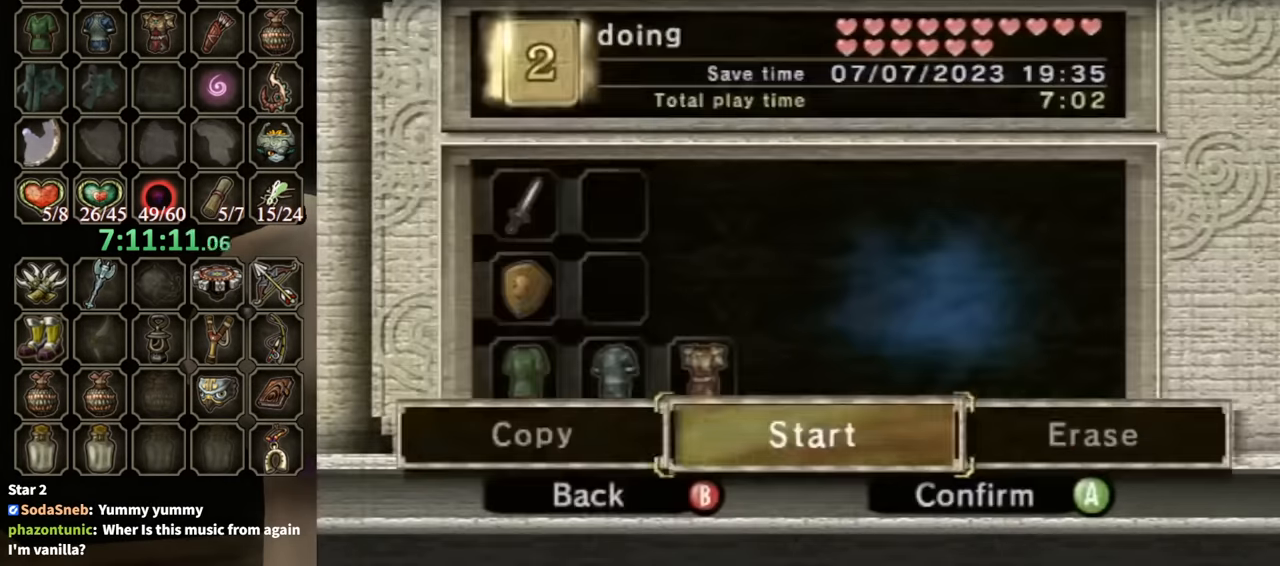
{"buttons": [], "left_stick": "center", "right_stick": "center", "events": [[33, "A", "down"], [100, "A", "up"], [200, "A", "down"], [200, "START", "down"], [267, "START", "up"], [300, "A", "up"], [333, "START", "down"], [367, "START", "up"]]}
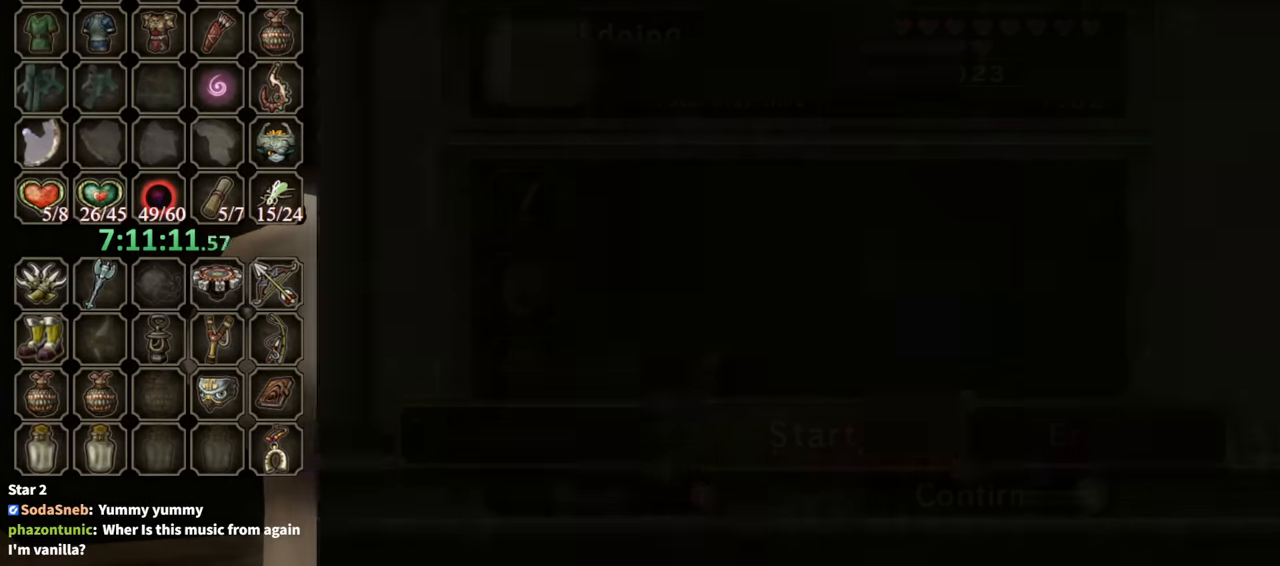
{"buttons": ["A", "START"], "left_stick": "center", "right_stick": "center", "events": [[67, "START", "down"], [100, "A", "down"], [133, "A", "up"], [133, "START", "up"], [233, "A", "down"], [233, "START", "down"], [267, "A", "up"], [267, "START", "up"], [367, "START", "down"], [433, "START", "up"], [500, "A", "down"], [500, "START", "down"]]}
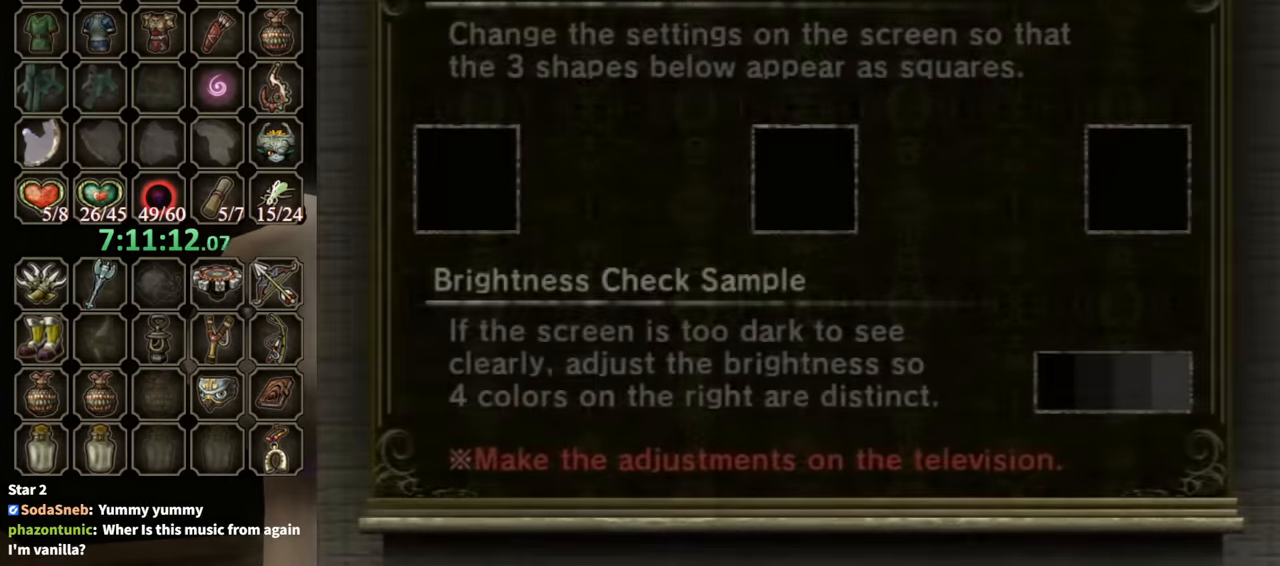
{"buttons": ["START"], "left_stick": "center", "right_stick": "center", "events": [[67, "A", "up"], [67, "START", "up"], [100, "START", "down"], [133, "START", "up"], [200, "START", "down"], [300, "START", "up"], [367, "START", "down"], [400, "A", "down"], [433, "A", "up"], [433, "START", "up"], [467, "START", "down"]]}
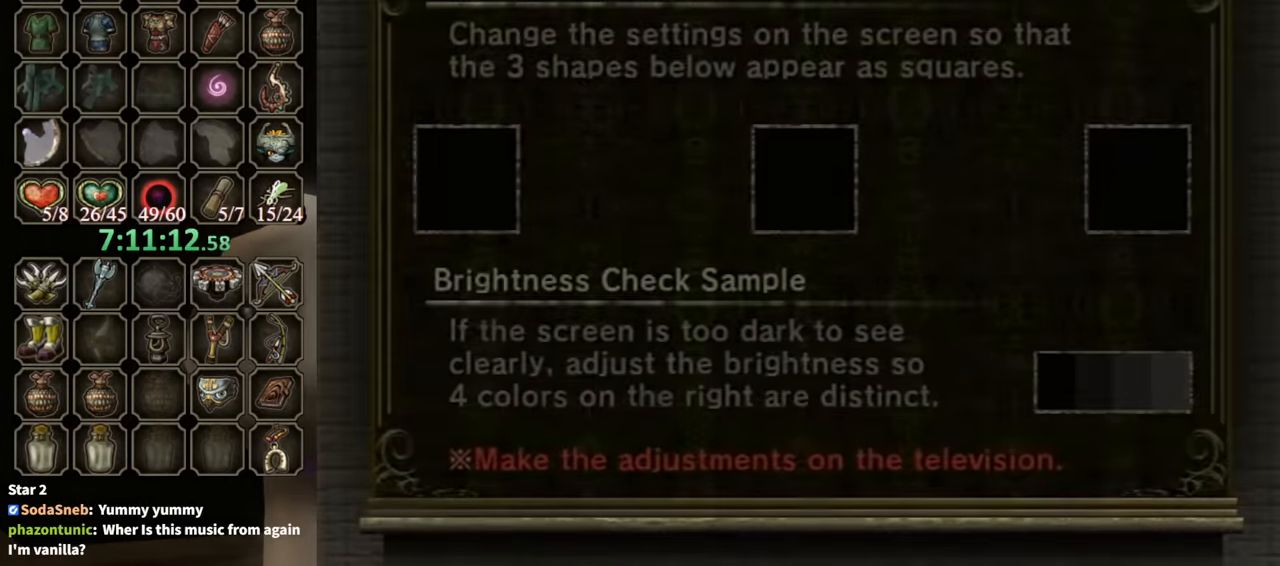
{"buttons": [], "left_stick": "center", "right_stick": "center", "events": [[67, "START", "up"], [100, "START", "down"], [167, "START", "up"], [200, "START", "down"], [233, "A", "down"], [267, "START", "up"], [333, "A", "up"]]}
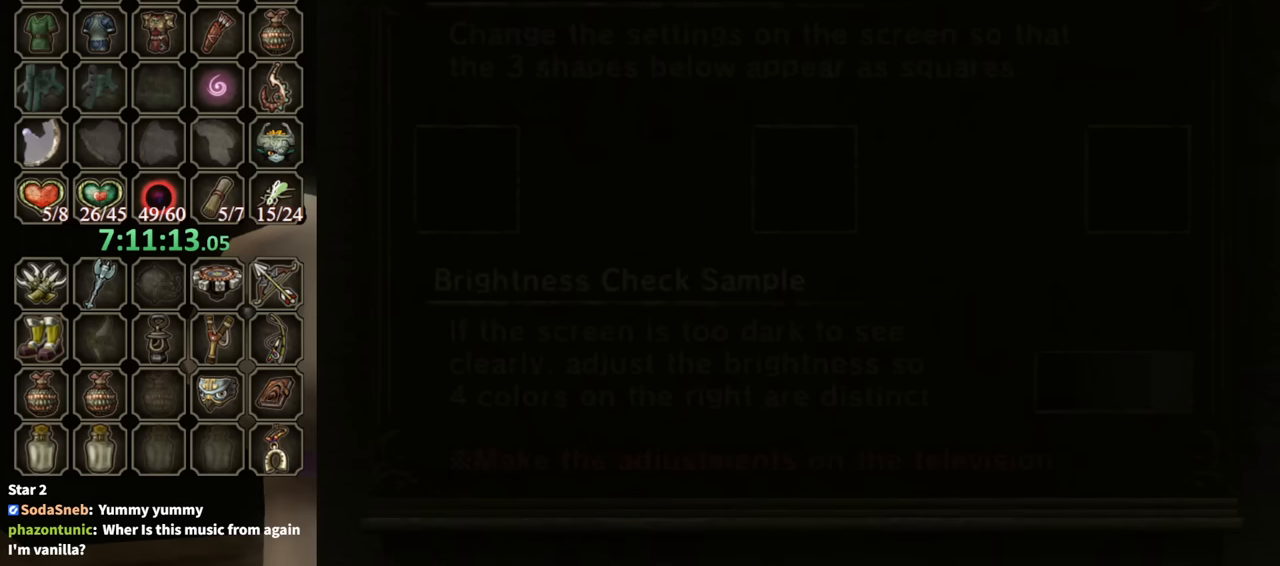
{"buttons": [], "left_stick": "center", "right_stick": "center", "events": []}
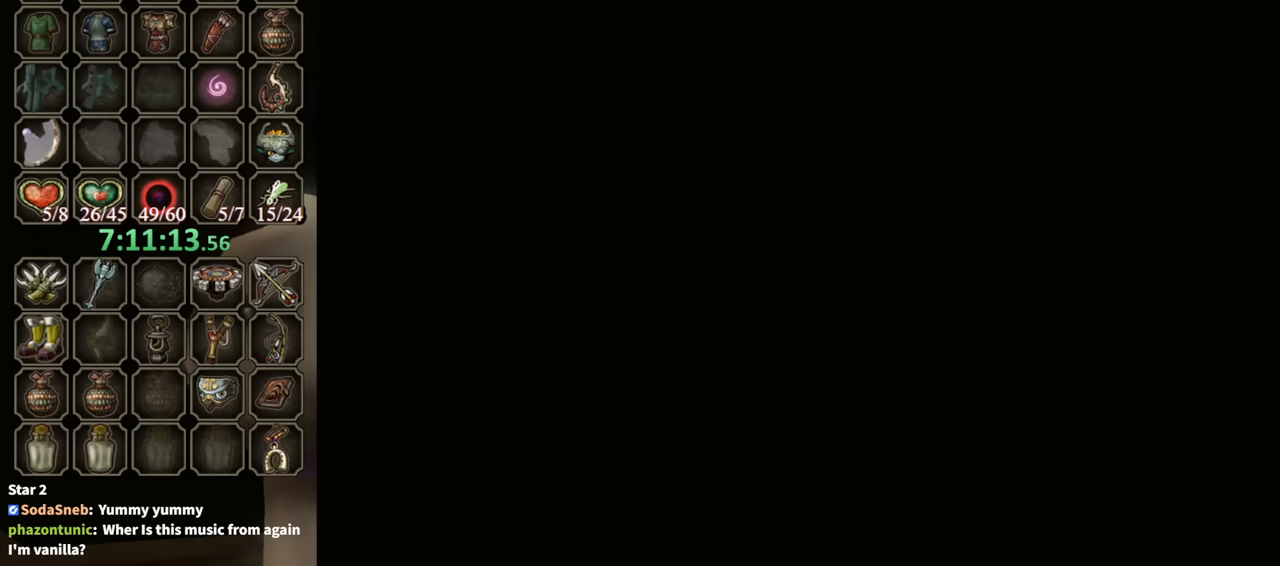
{"buttons": [], "left_stick": "center", "right_stick": "center", "events": []}
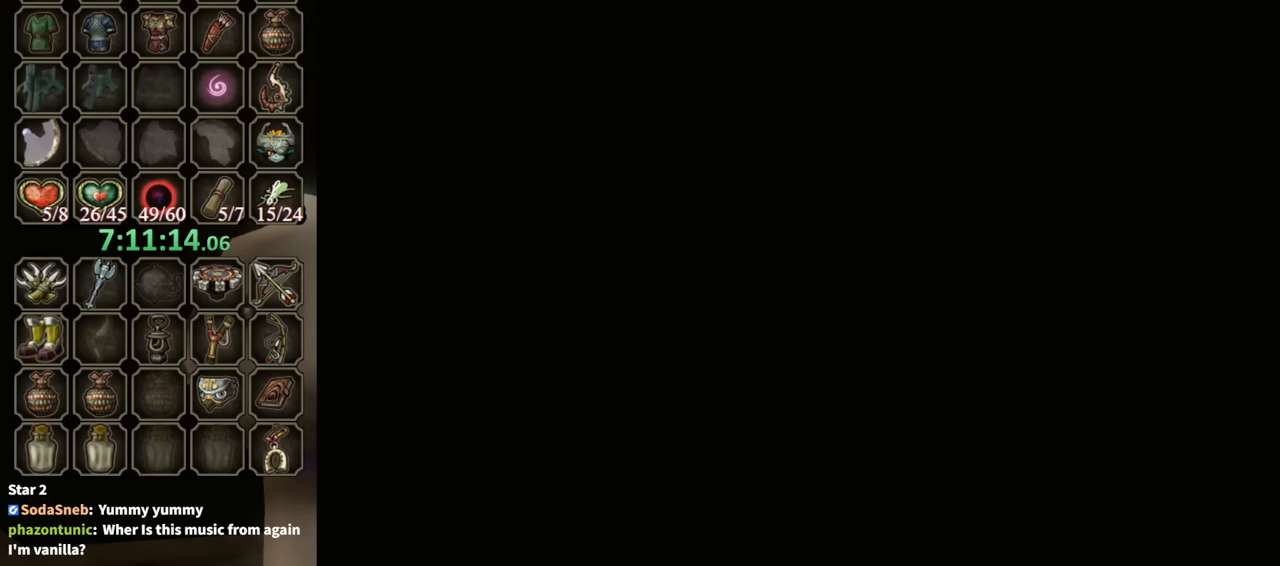
{"buttons": [], "left_stick": "center", "right_stick": "center", "events": []}
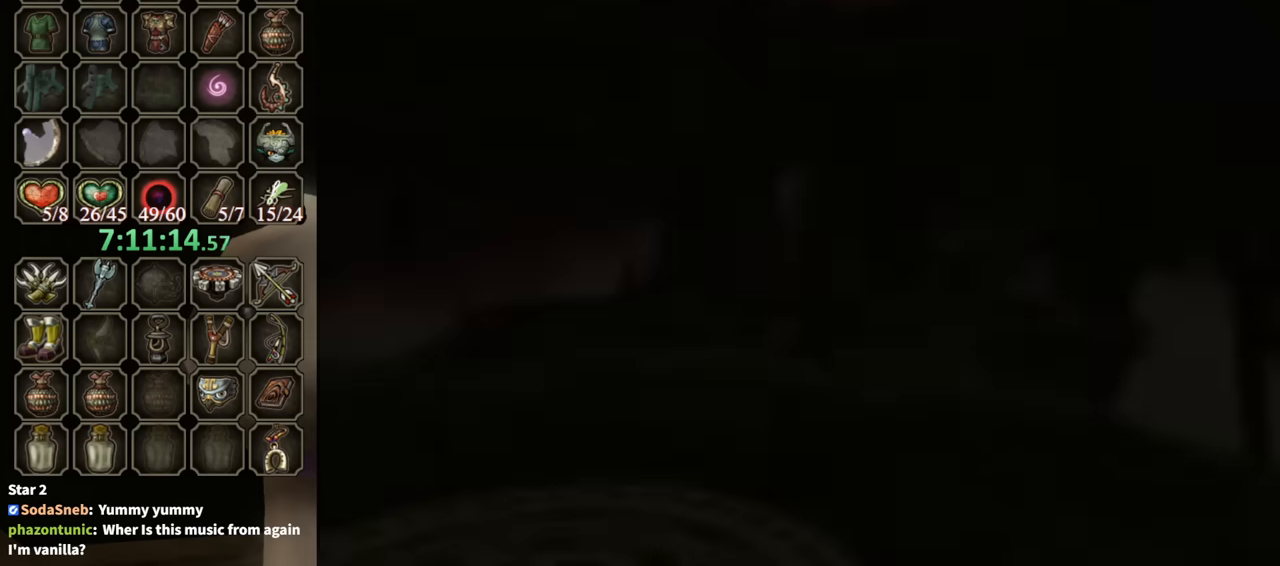
{"buttons": [], "left_stick": "center", "right_stick": "center", "events": []}
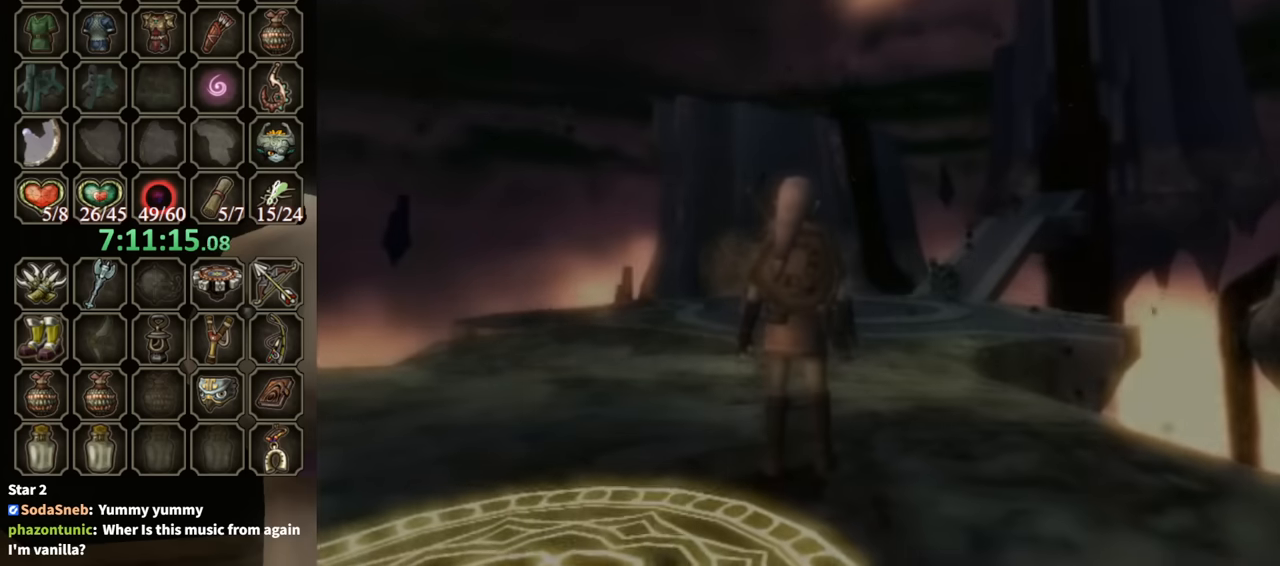
{"buttons": [], "left_stick": "down-left", "right_stick": "center", "events": [[233, "left_stick", "down-left"]]}
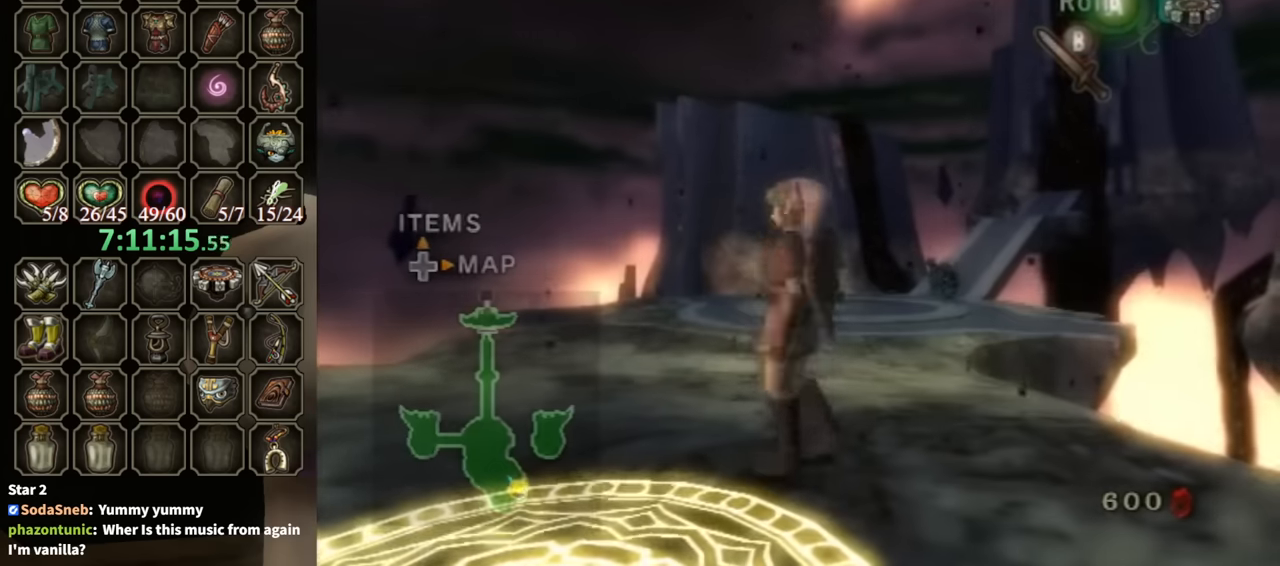
{"buttons": [], "left_stick": "center", "right_stick": "center", "events": [[167, "left_stick", "down"], [367, "left_stick", "center"], [400, "A", "down"], [500, "A", "up"]]}
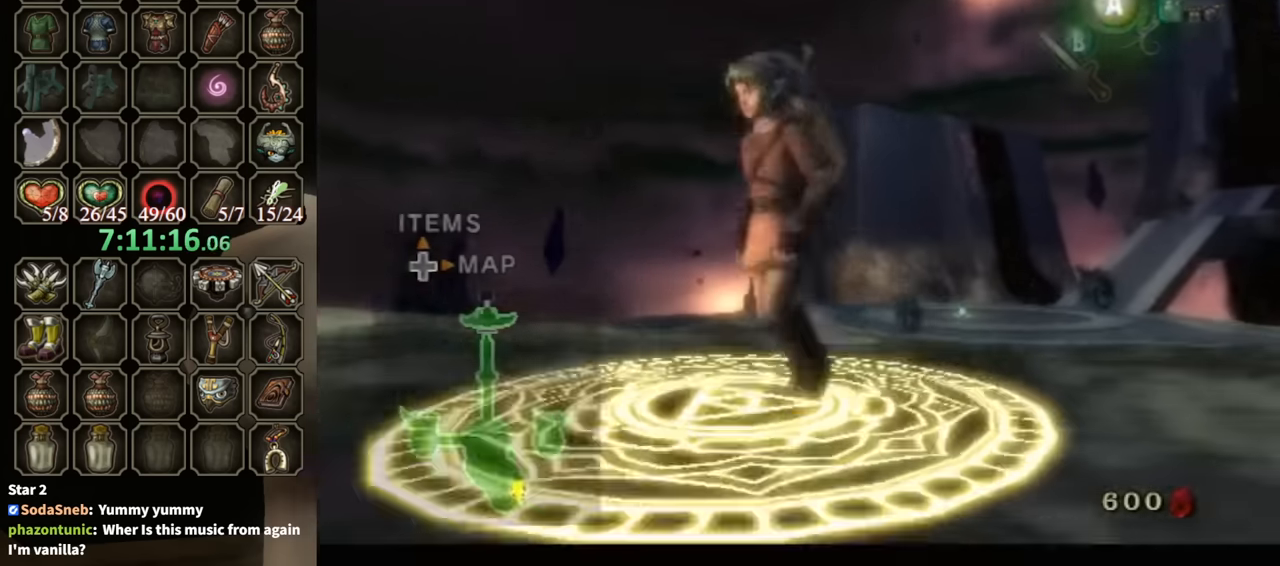
{"buttons": [], "left_stick": "center", "right_stick": "center", "events": [[67, "A", "down"], [133, "A", "up"], [167, "A", "down"], [233, "A", "up"], [300, "A", "down"], [500, "A", "up"]]}
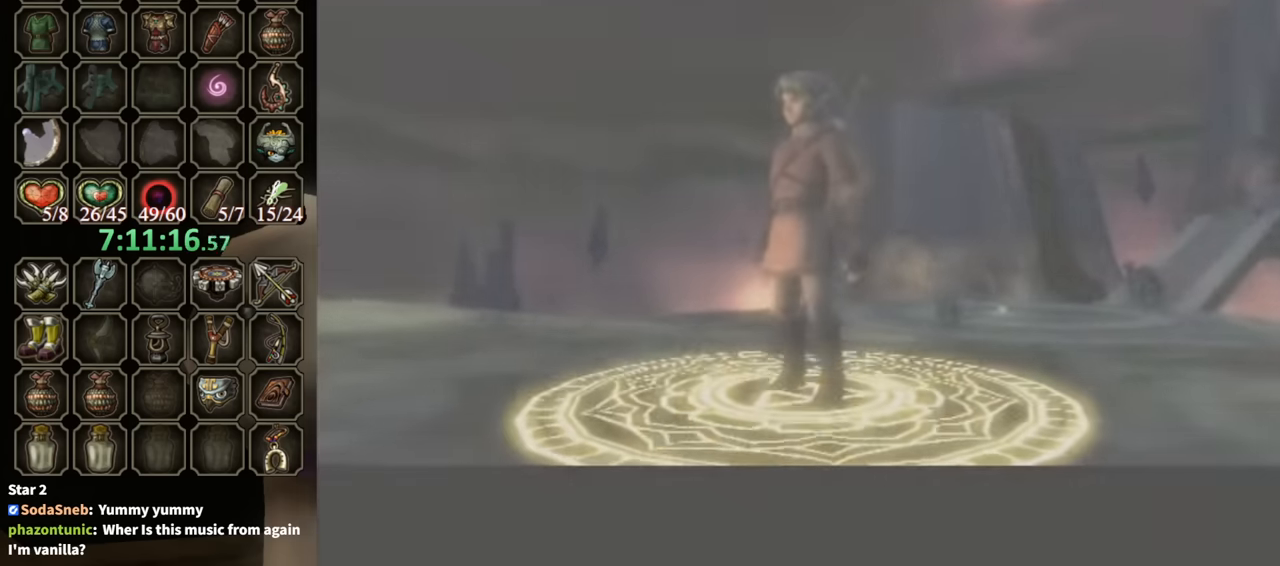
{"buttons": [], "left_stick": "center", "right_stick": "center", "events": [[33, "A", "down"], [100, "A", "up"]]}